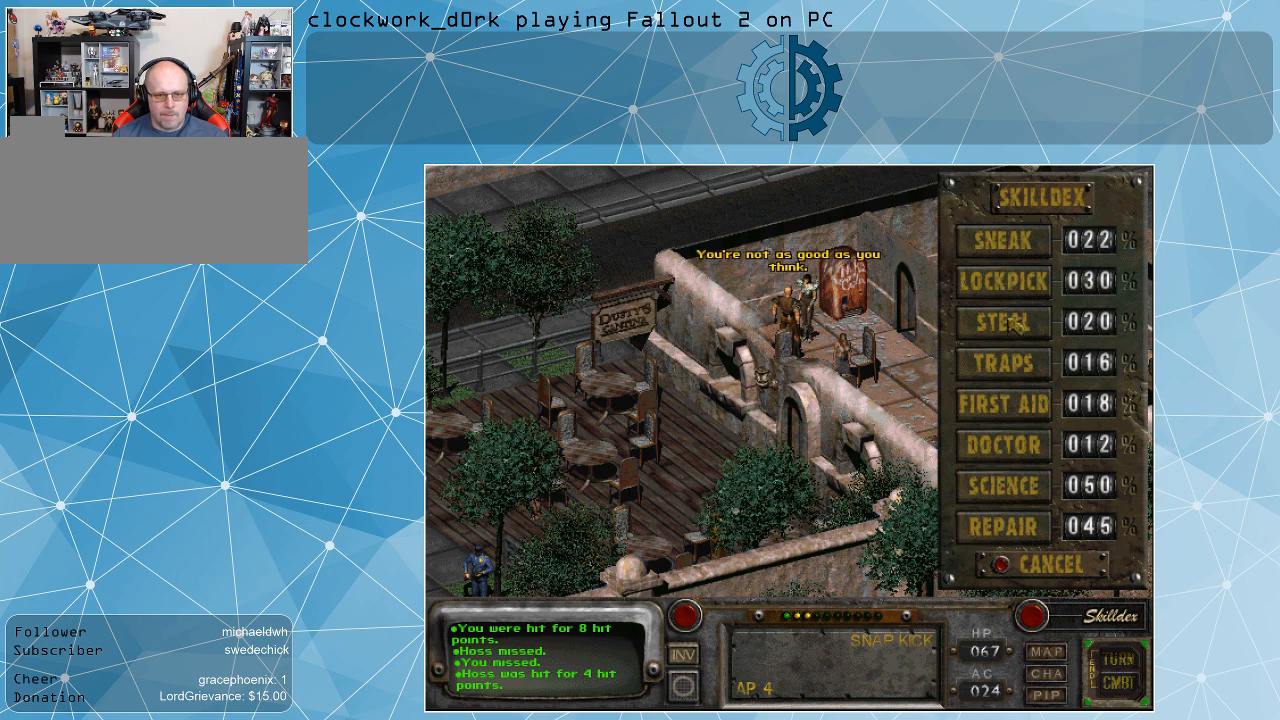
Gameplay with keyboard and mouse; each line is a JSON object with the keys and mouse buttons held at the frame after it. "events" lists presses ("down") and releases ("up") of ".", "/", "0", "1", "2", "3", "4", "5", "6", "7", "8", "9", "a", "alt_l", "alt_r", "b", "backslash", "backspace", "c", "caps_lock", "comma", "ctrl_l", "ctrl_r", "d", "e", "equals", "f", "g", "h", "i", "j", "k", "l", "lbracket", "m", "minus", "n", "o", "p", "q", "quote", "r", "rbracket", "return", "s", "semicolon", "shift_l", "shift_r", "space", "super", "t", "tab", "tilde", "u", "v", "w", "x", "y", "z", "mouse_left" and "mouse_right" between this image and that frame as [ms after this image, input, new state], when the widget could be followed in between. "mouse_left", "mouse_right" = the "left", "right" buttons of the "mouse" list. No other keys are recorded. Not read: mouse_move.
{"keys": [], "mouse": [], "events": [[33, "mouse_left", "down"], [133, "mouse_left", "up"]]}
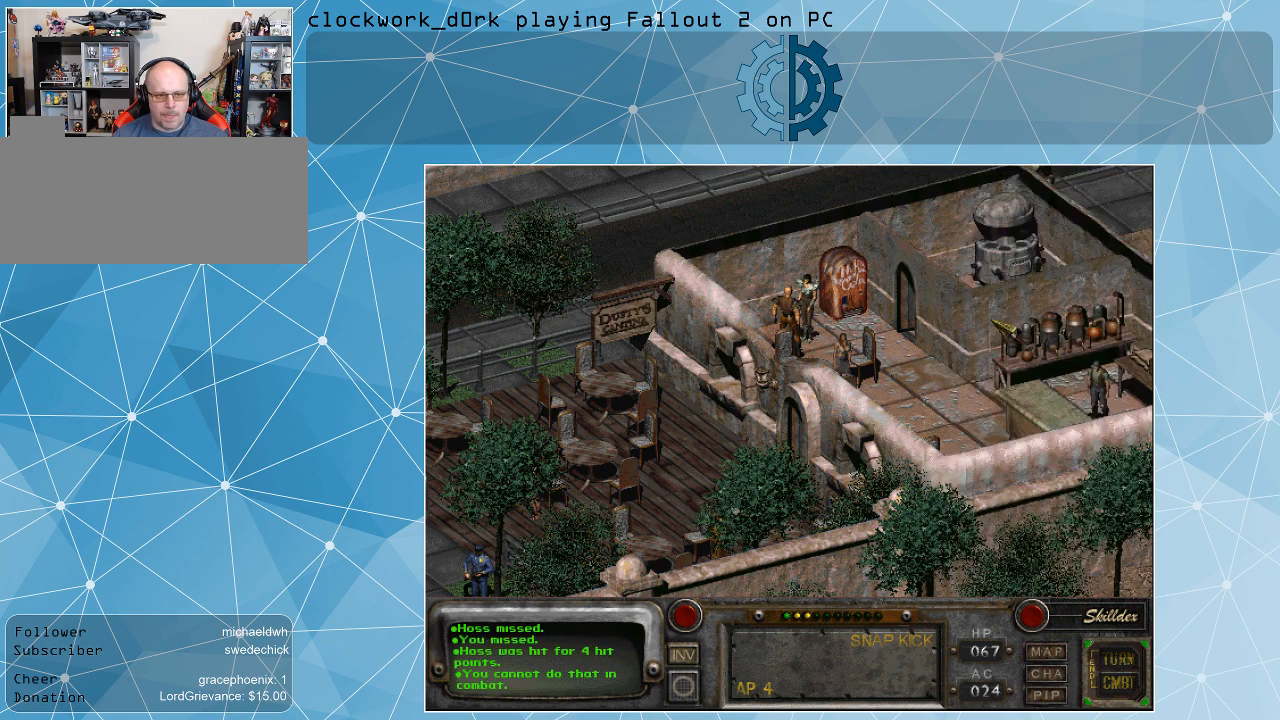
{"keys": [], "mouse": [], "events": []}
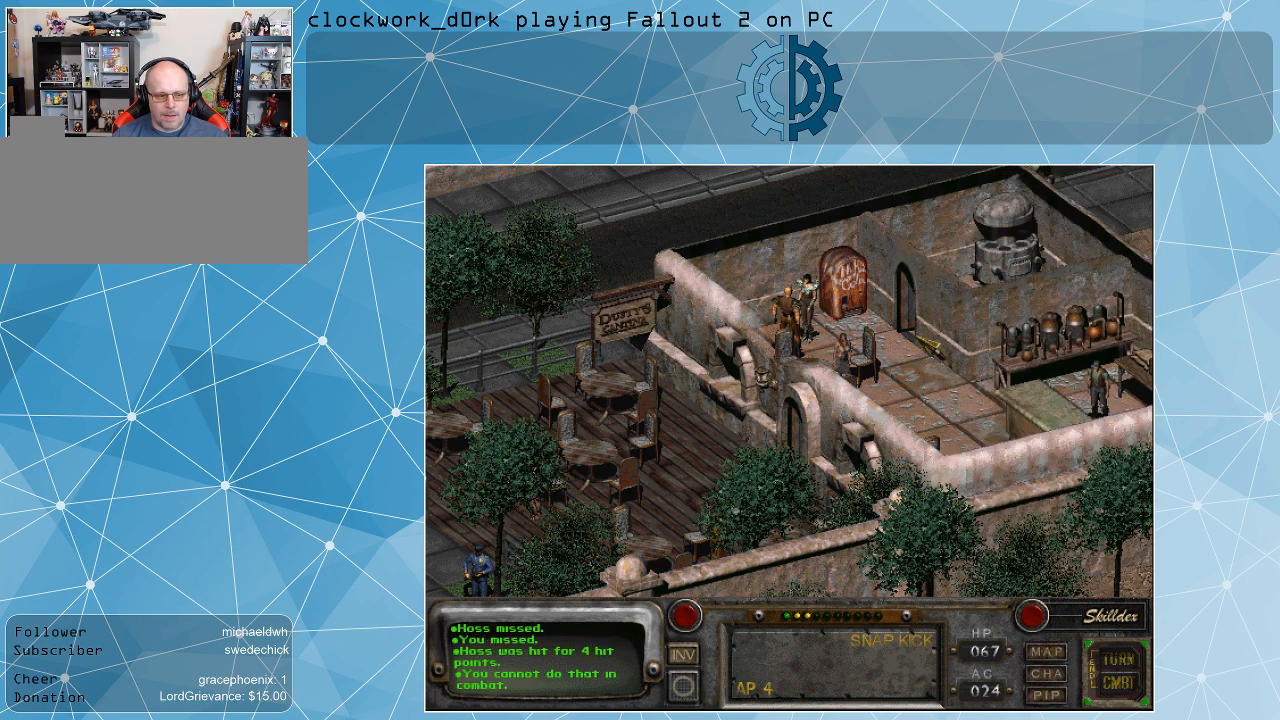
{"keys": [], "mouse": [], "events": []}
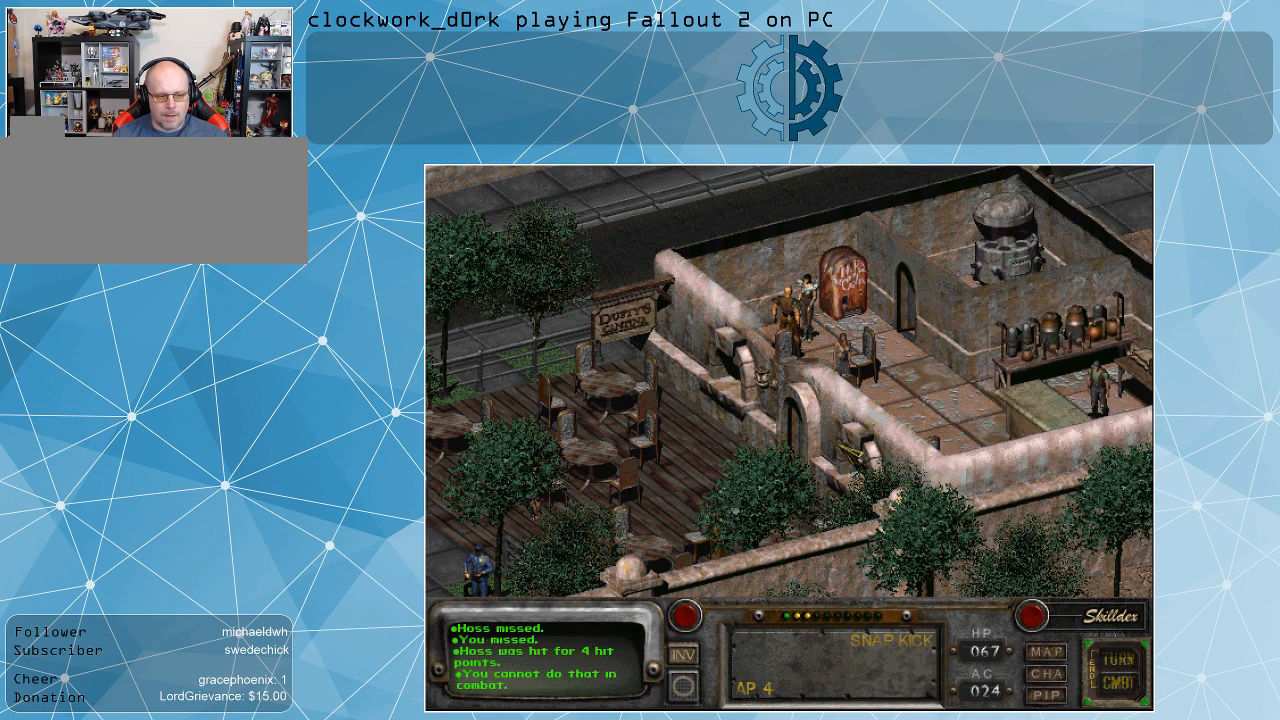
{"keys": [], "mouse": [], "events": [[333, "space", "down"], [367, "space", "up"]]}